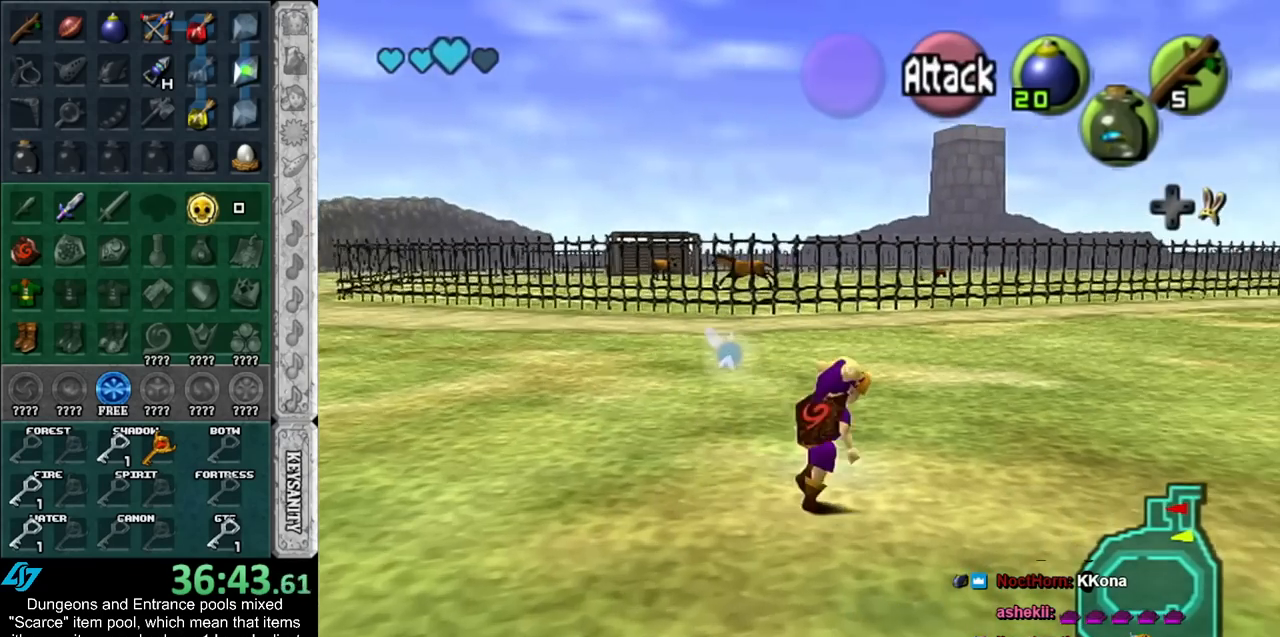
Gameplay with a controller (Nintendo layout); each line is a JSON object with the inputs held at the frame after it. "events" lists button and stick changes between this image and that frame as [ms after this image, input, new state], when the widget could be followed in between. Not read: L2 L3 R3.
{"buttons": [], "left_stick": "up-right", "right_stick": "center", "events": [[200, "Y", "down"], [317, "Y", "up"]]}
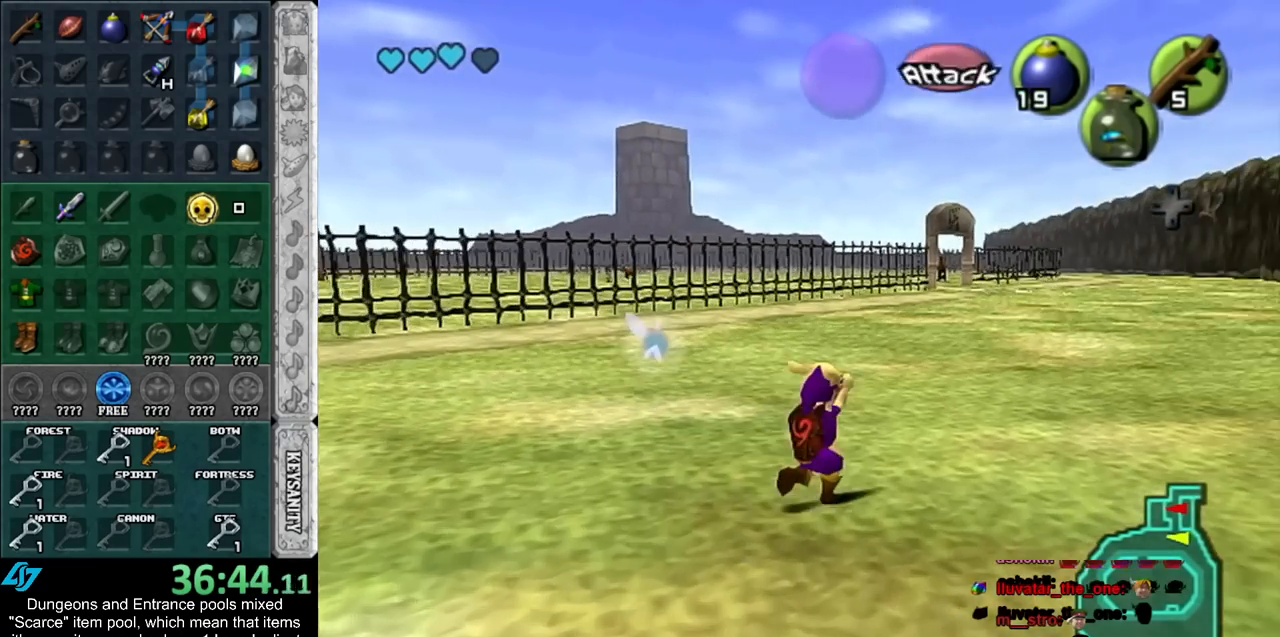
{"buttons": [], "left_stick": "up", "right_stick": "center", "events": [[100, "left_stick", "up"]]}
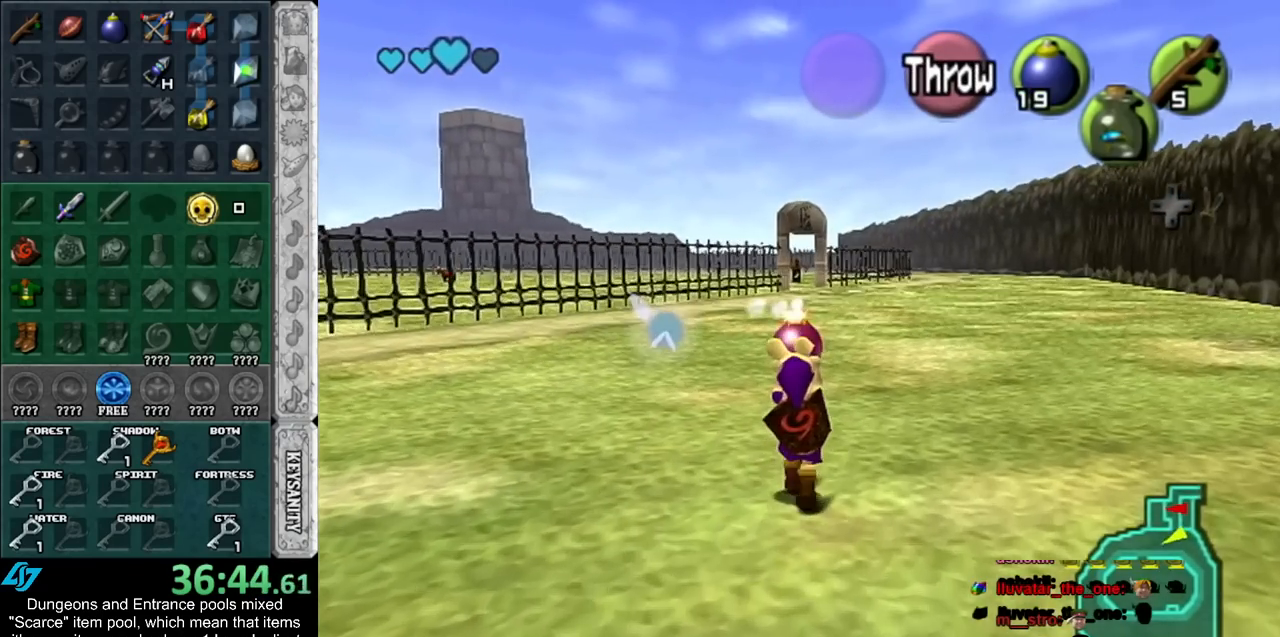
{"buttons": ["L1"], "left_stick": "down", "right_stick": "center", "events": [[200, "left_stick", "center"], [267, "left_stick", "down"], [383, "L1", "down"]]}
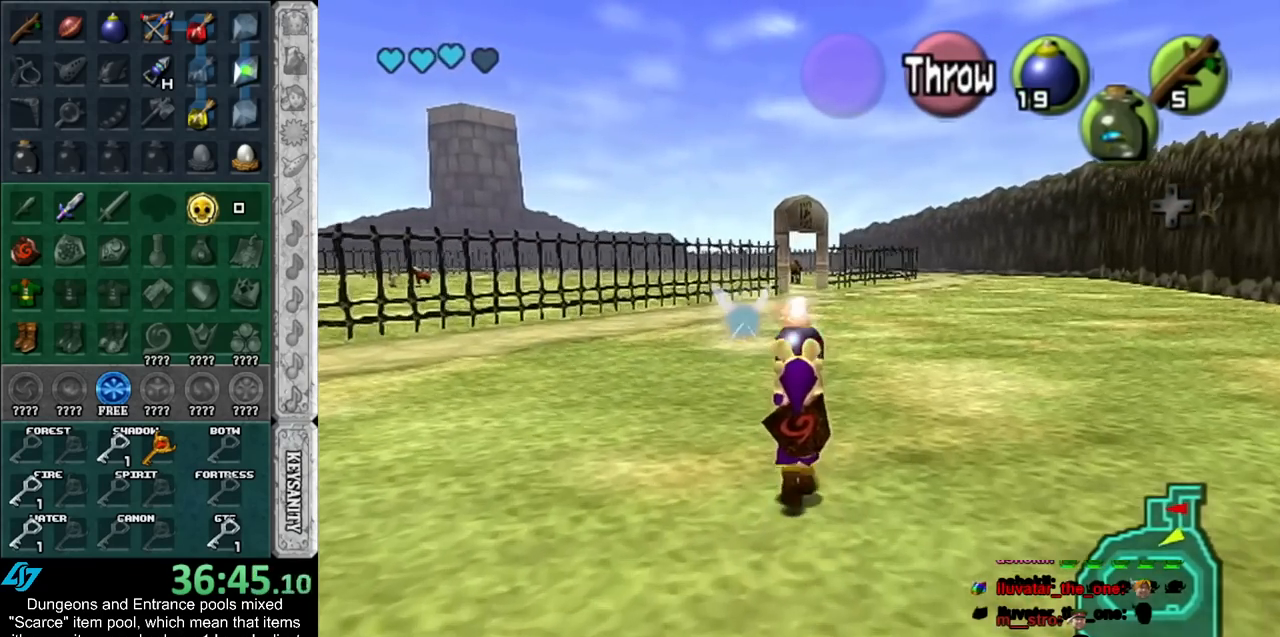
{"buttons": ["L1"], "left_stick": "down", "right_stick": "center", "events": []}
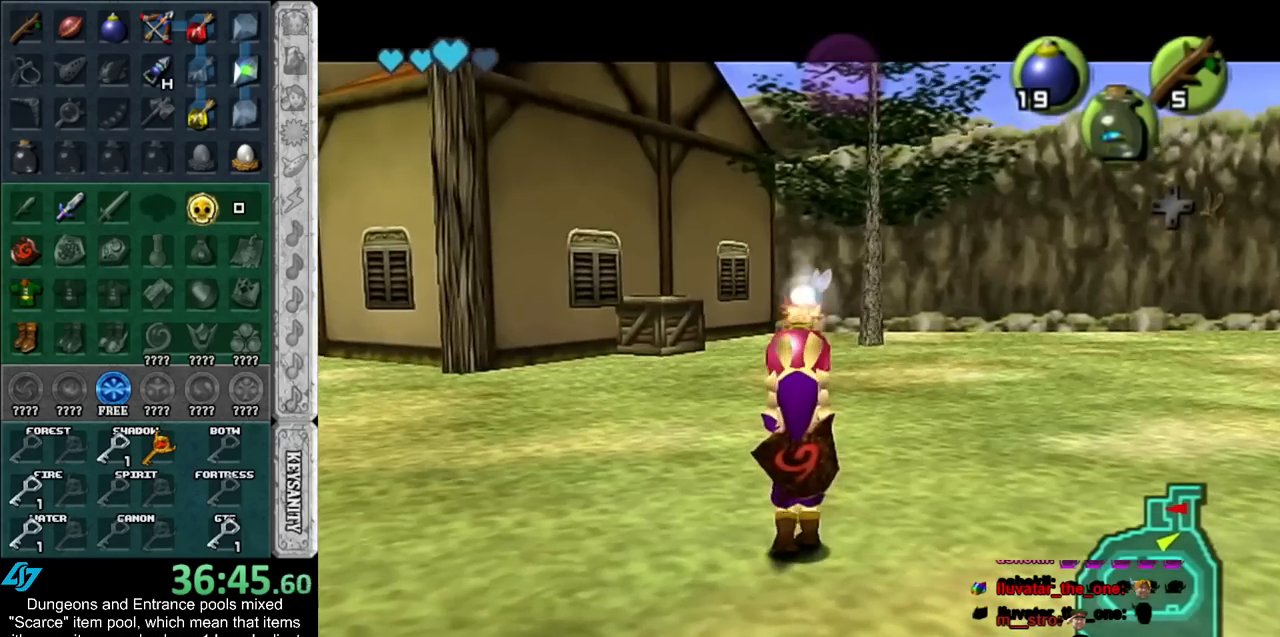
{"buttons": ["L1"], "left_stick": "down", "right_stick": "center", "events": []}
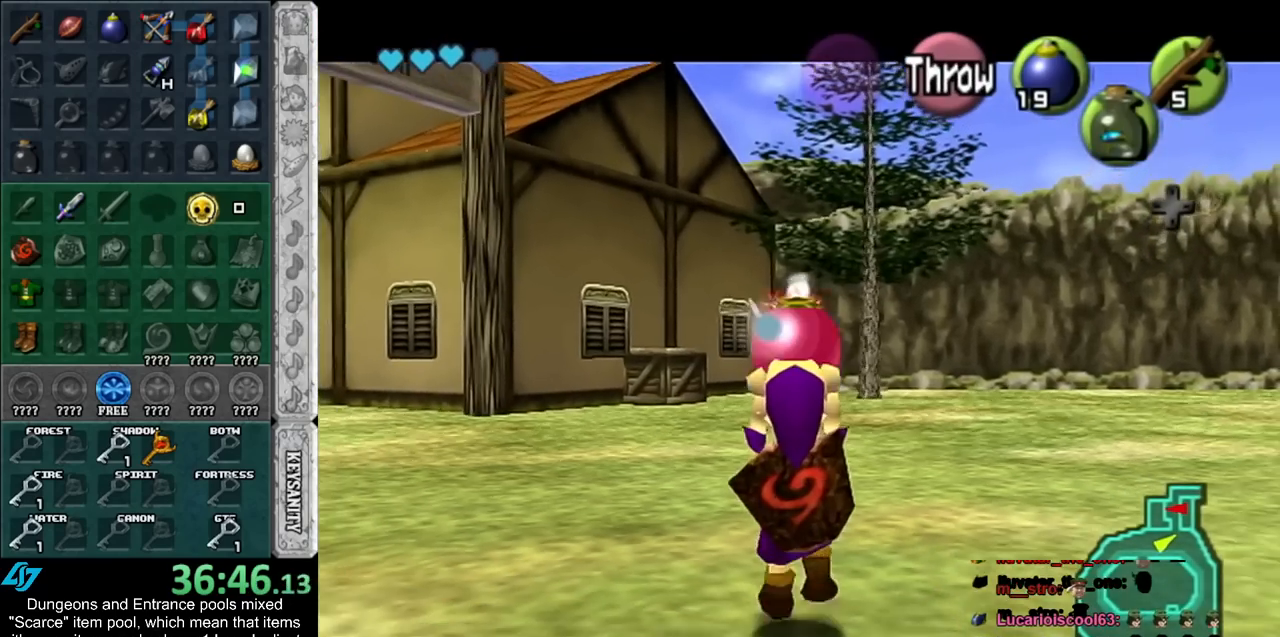
{"buttons": ["L1", "R1"], "left_stick": "down", "right_stick": "center", "events": [[500, "R1", "down"]]}
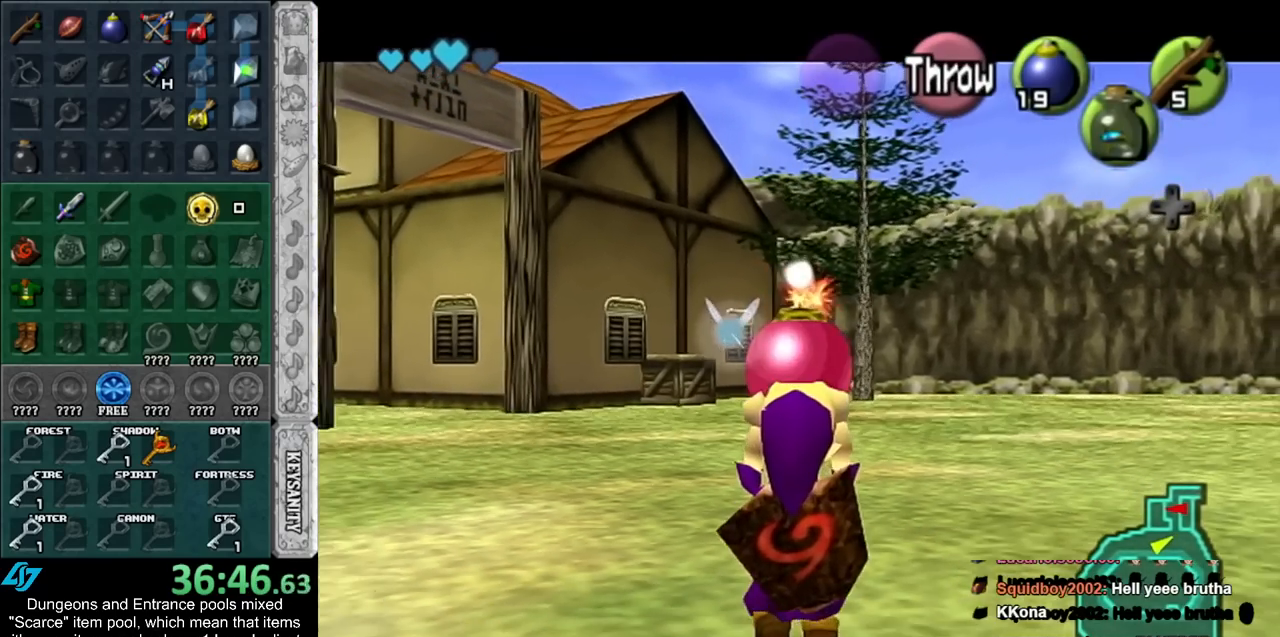
{"buttons": ["L1", "R1"], "left_stick": "center", "right_stick": "center", "events": [[200, "left_stick", "center"]]}
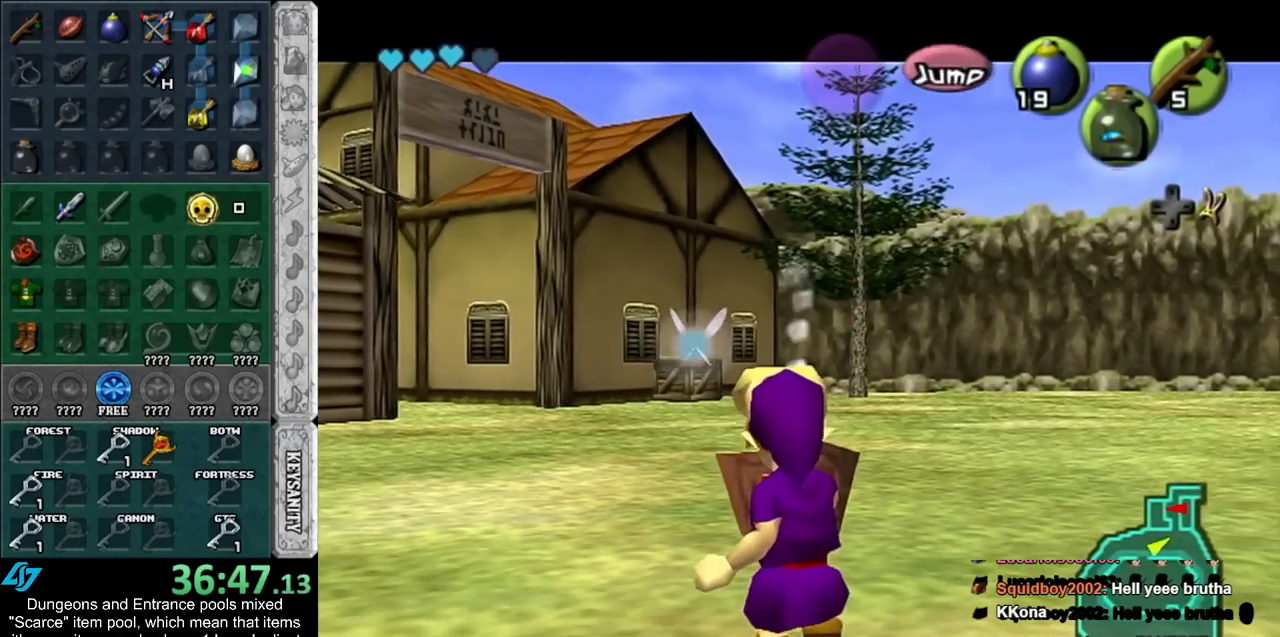
{"buttons": [], "left_stick": "center", "right_stick": "center", "events": [[67, "A", "down"], [167, "A", "up"], [233, "R1", "up"], [300, "L1", "up"]]}
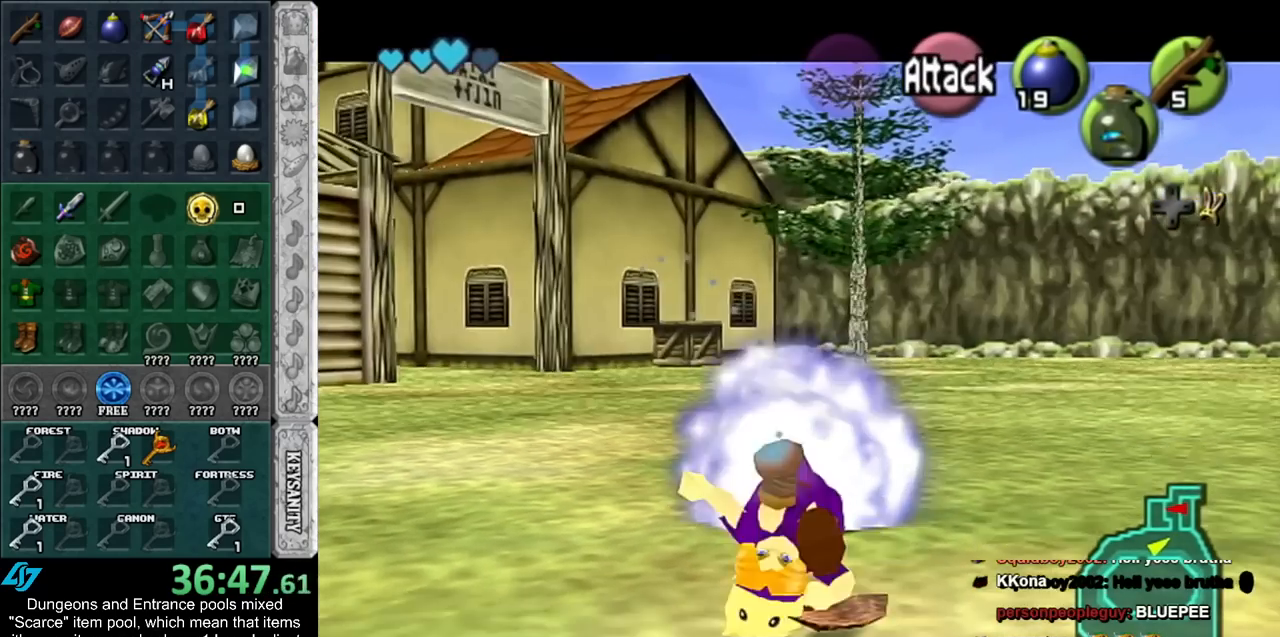
{"buttons": ["L1"], "left_stick": "center", "right_stick": "center", "events": [[83, "L1", "down"], [100, "R1", "down"], [317, "R1", "up"]]}
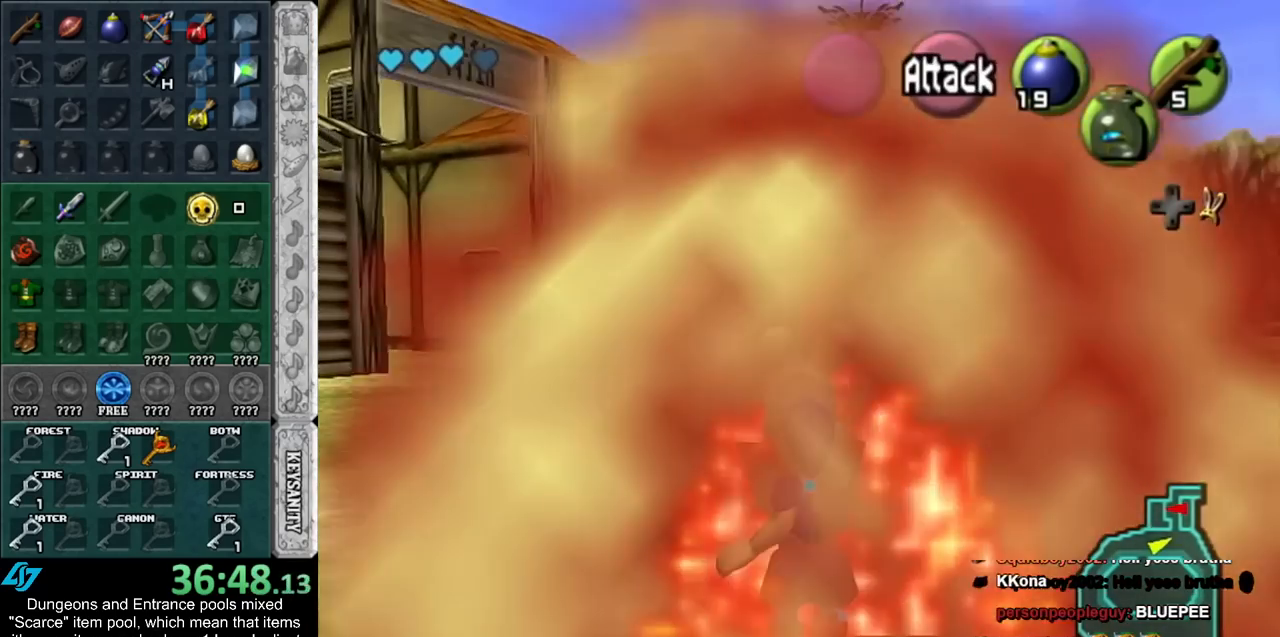
{"buttons": ["L1"], "left_stick": "center", "right_stick": "center", "events": []}
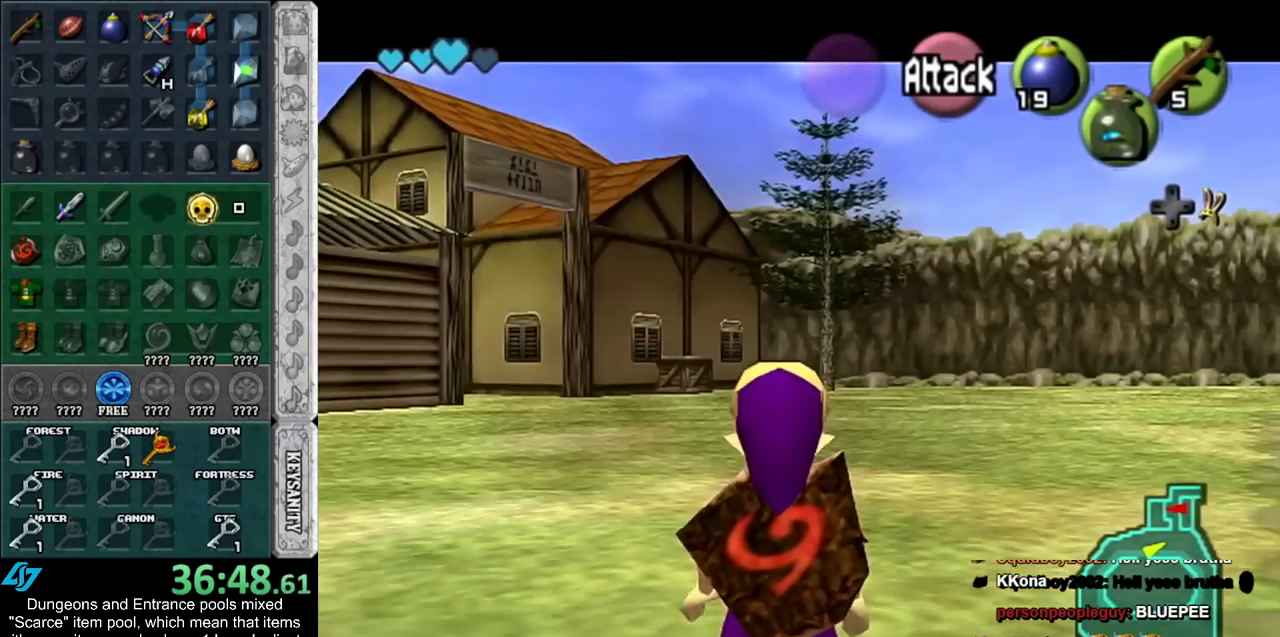
{"buttons": ["L1"], "left_stick": "center", "right_stick": "center", "events": []}
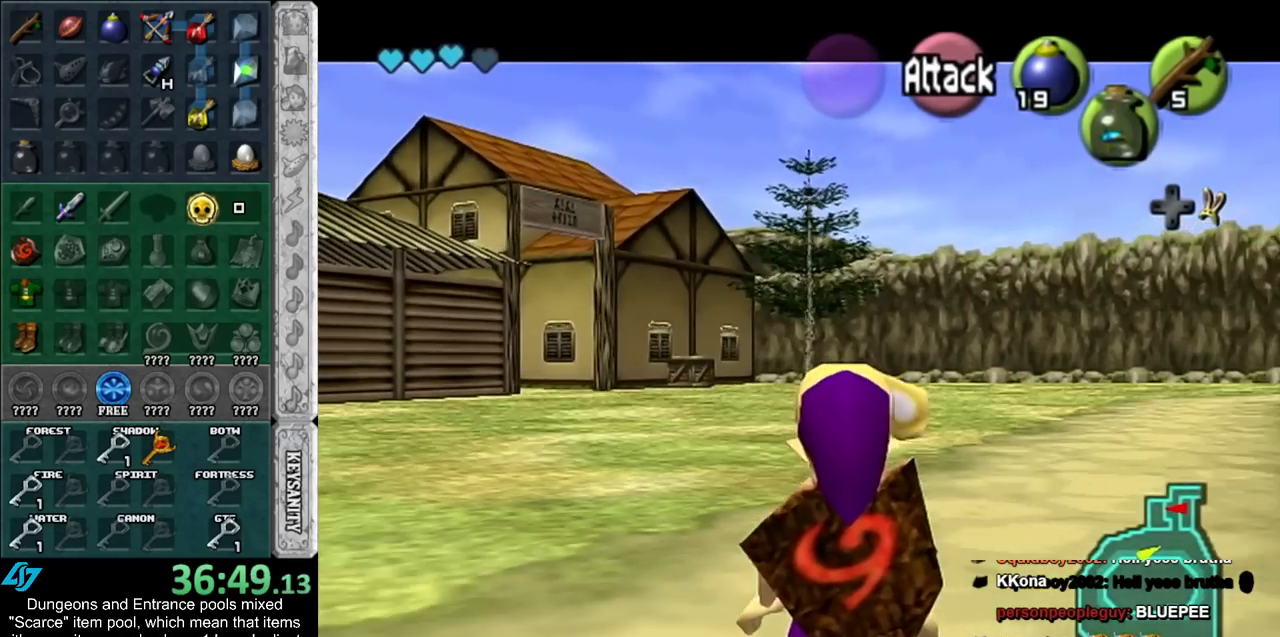
{"buttons": [], "left_stick": "center", "right_stick": "center", "events": [[317, "L1", "up"]]}
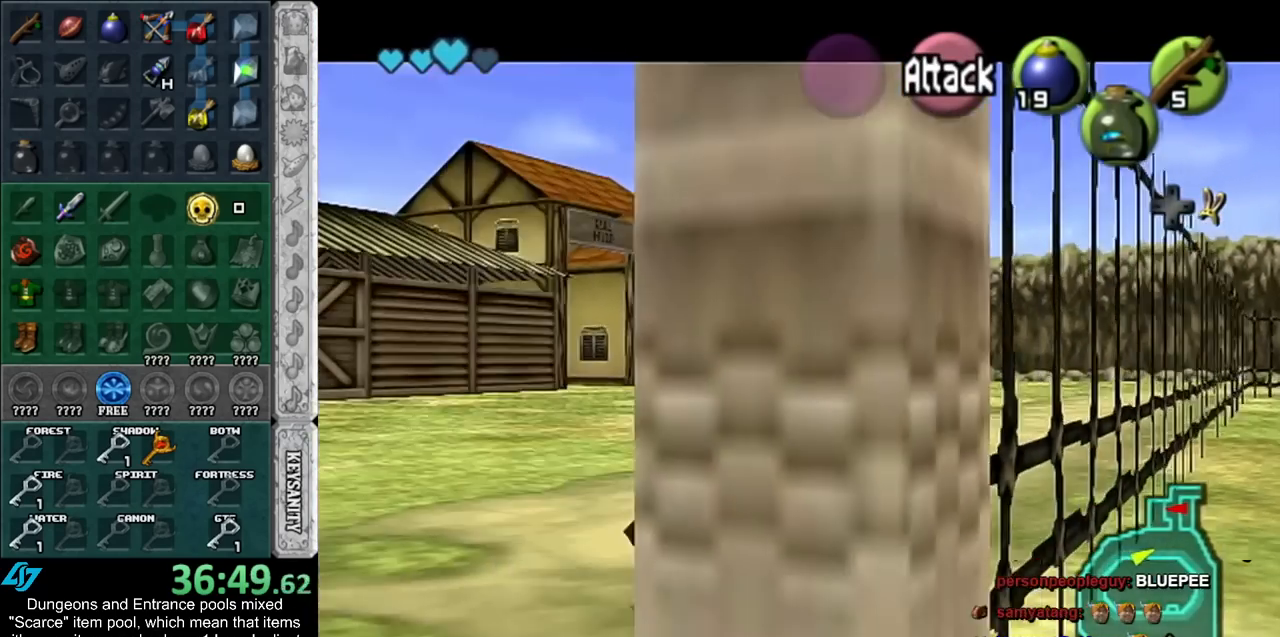
{"buttons": ["L1"], "left_stick": "center", "right_stick": "center", "events": [[133, "L1", "down"]]}
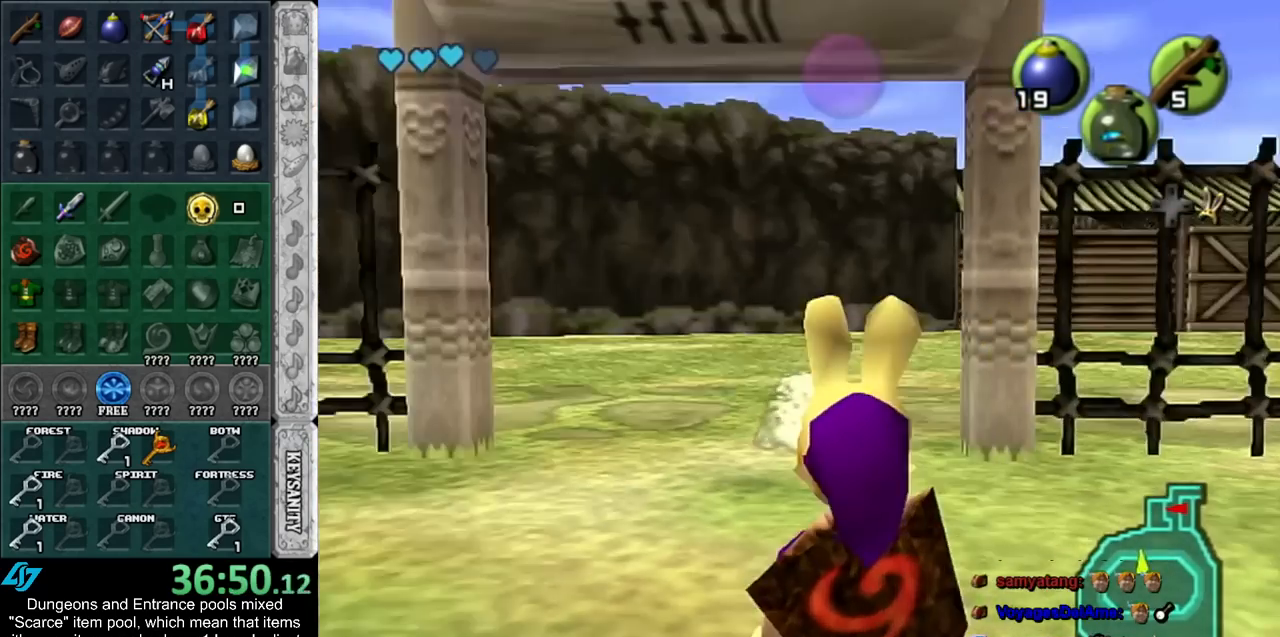
{"buttons": ["L1"], "left_stick": "center", "right_stick": "center", "events": []}
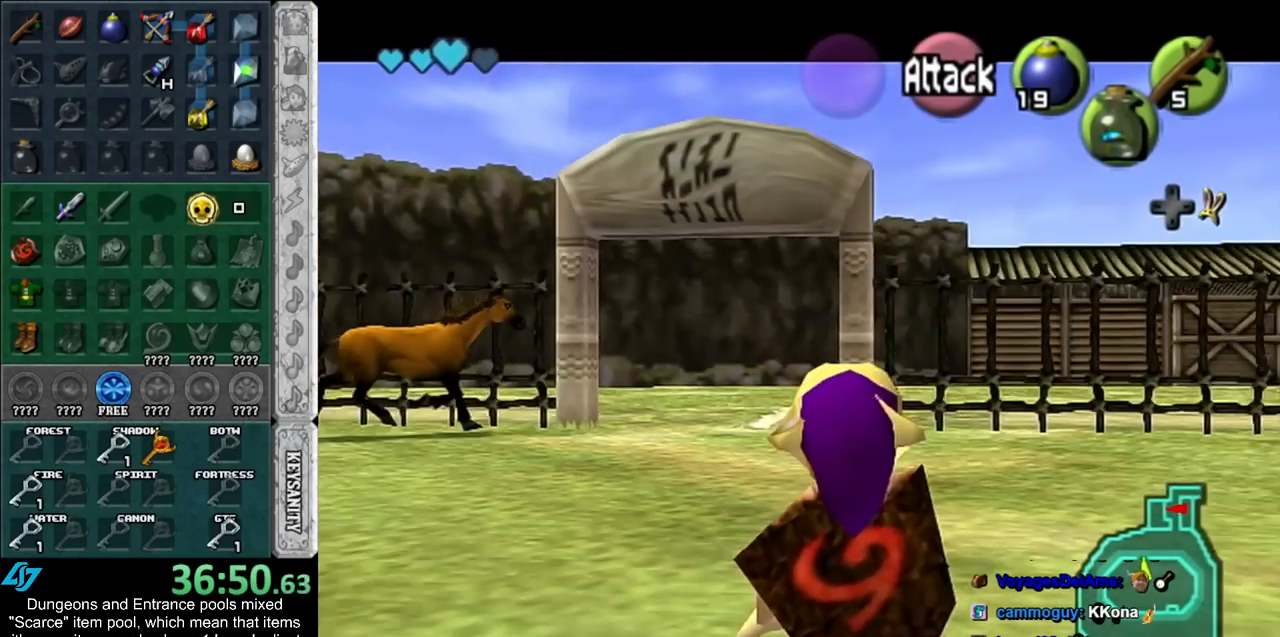
{"buttons": ["L1"], "left_stick": "center", "right_stick": "center", "events": []}
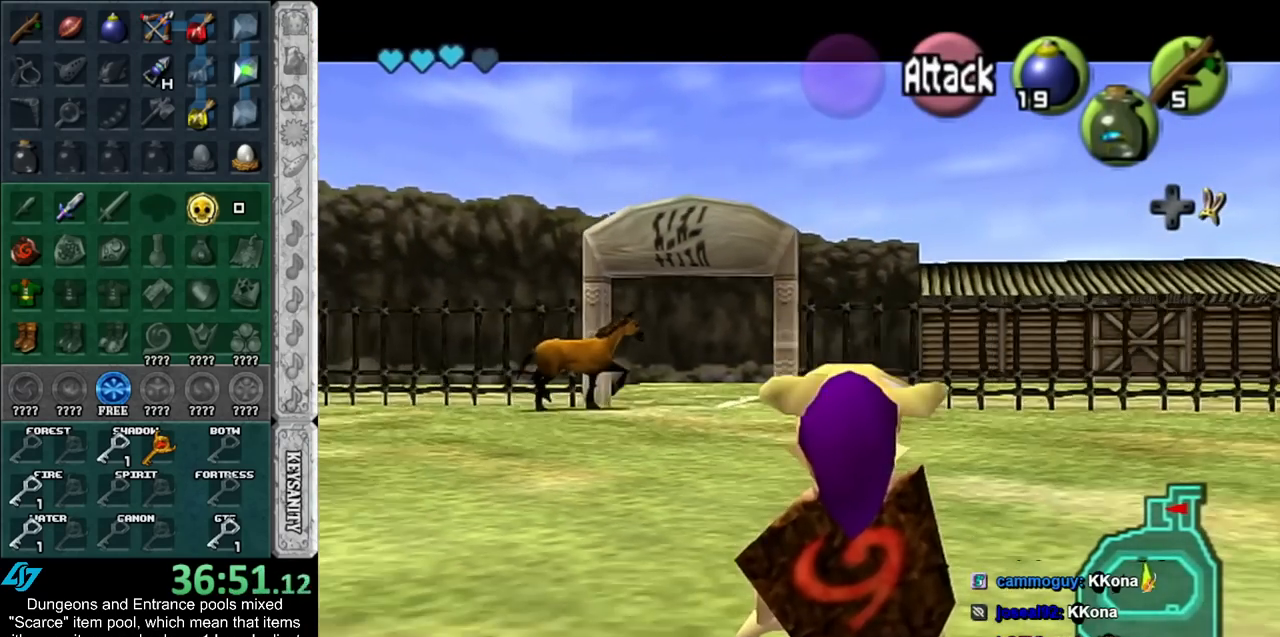
{"buttons": ["Z"], "left_stick": "center", "right_stick": "center", "events": [[333, "L1", "up"], [333, "Z", "down"], [417, "Z", "up"], [483, "Z", "down"]]}
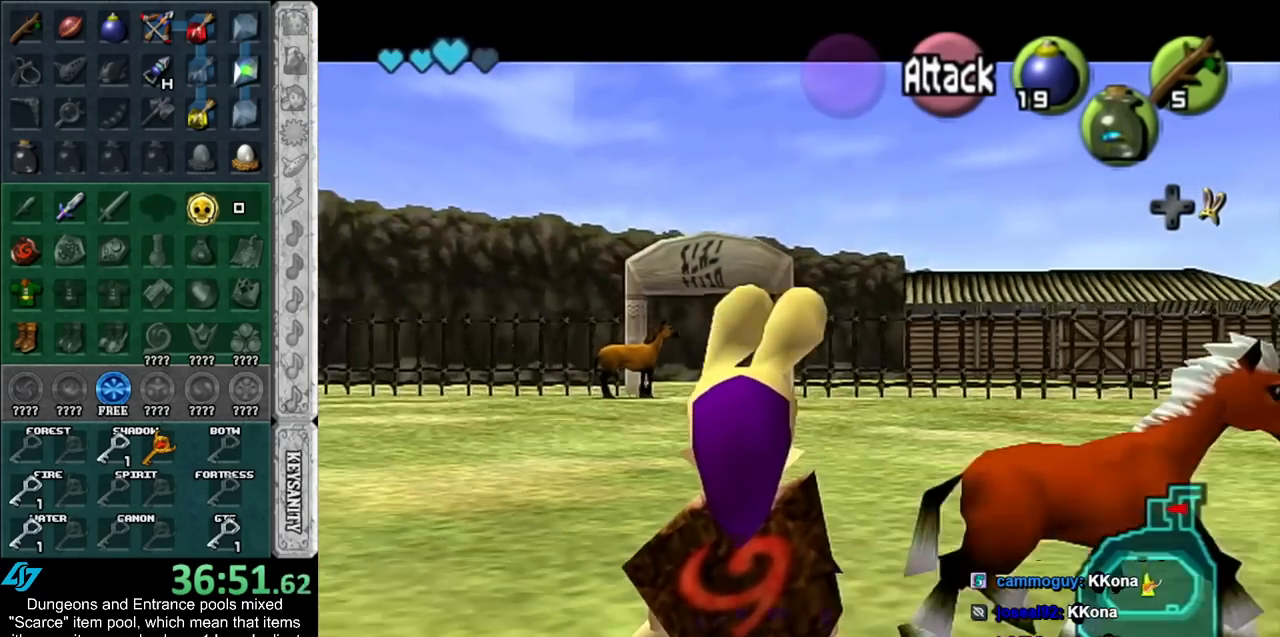
{"buttons": [], "left_stick": "center", "right_stick": "center", "events": [[50, "Z", "up"]]}
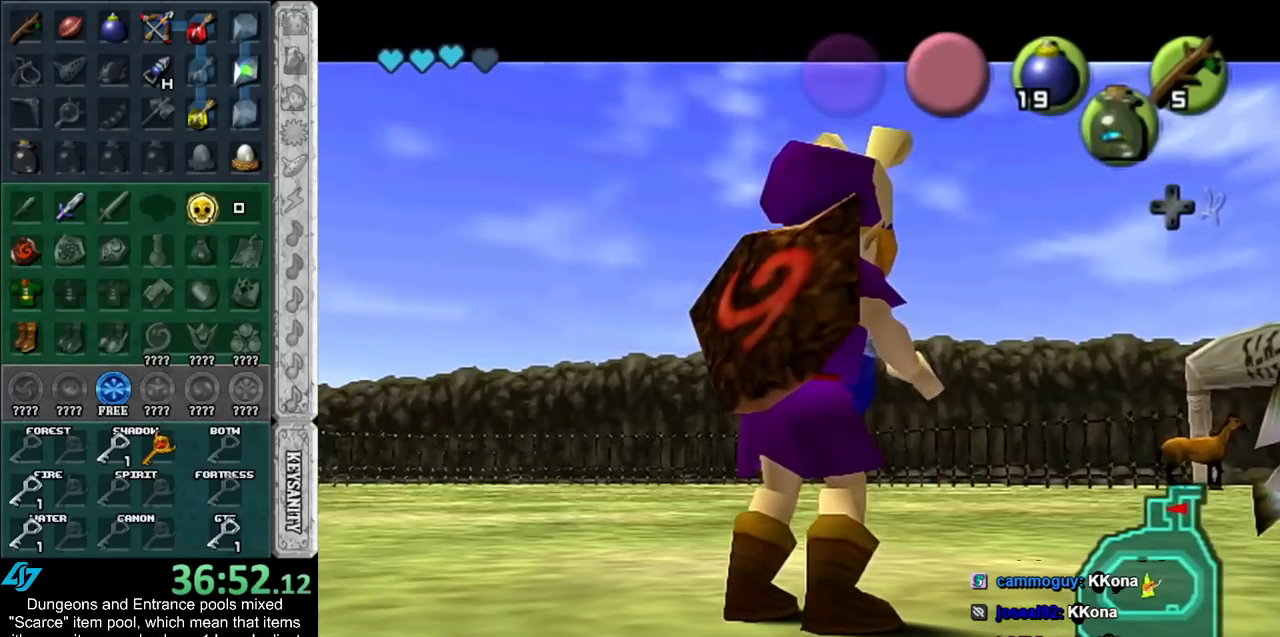
{"buttons": [], "left_stick": "center", "right_stick": "center", "events": []}
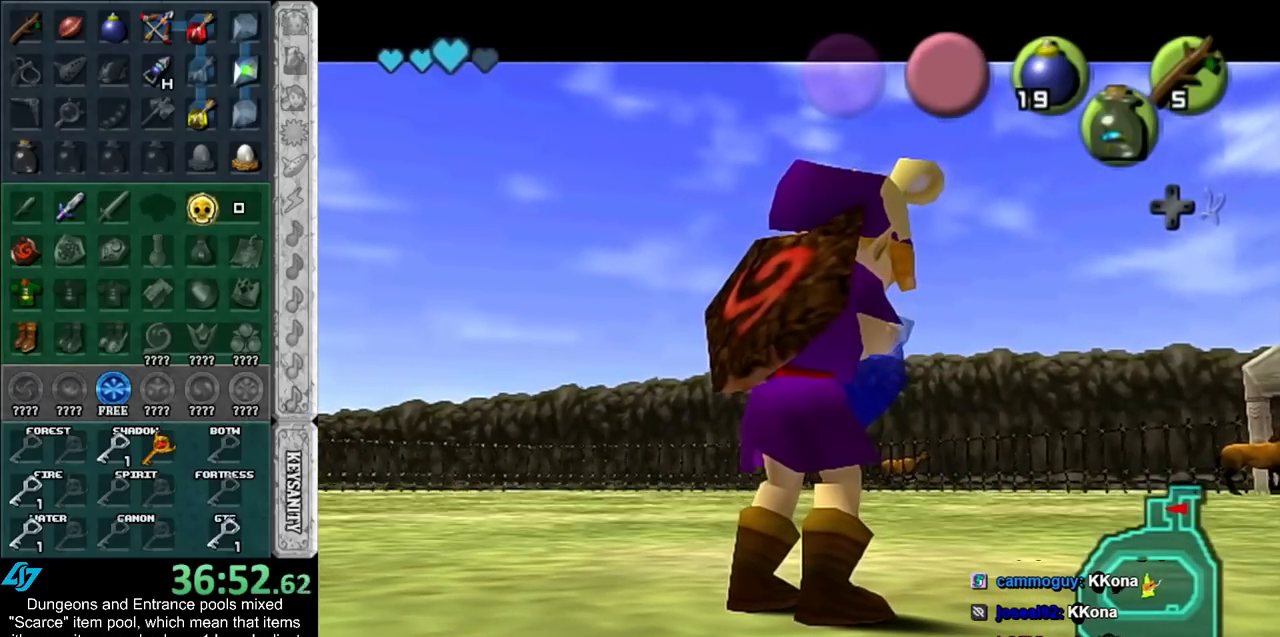
{"buttons": [], "left_stick": "center", "right_stick": "center", "events": []}
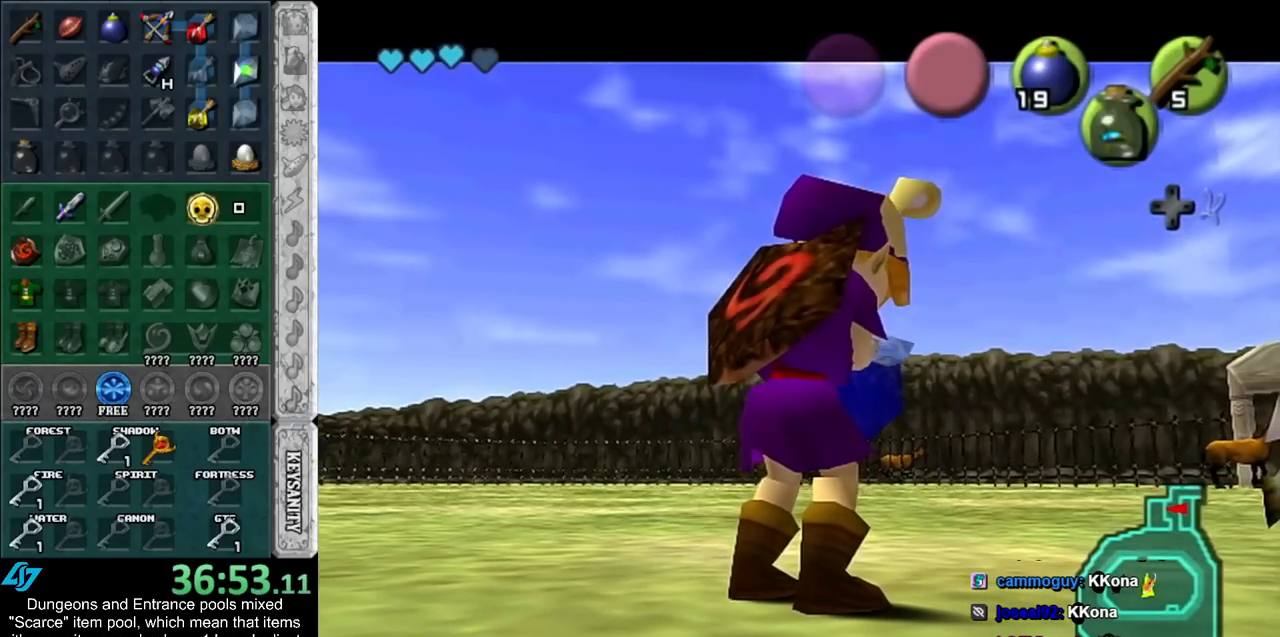
{"buttons": [], "left_stick": "center", "right_stick": "center", "events": []}
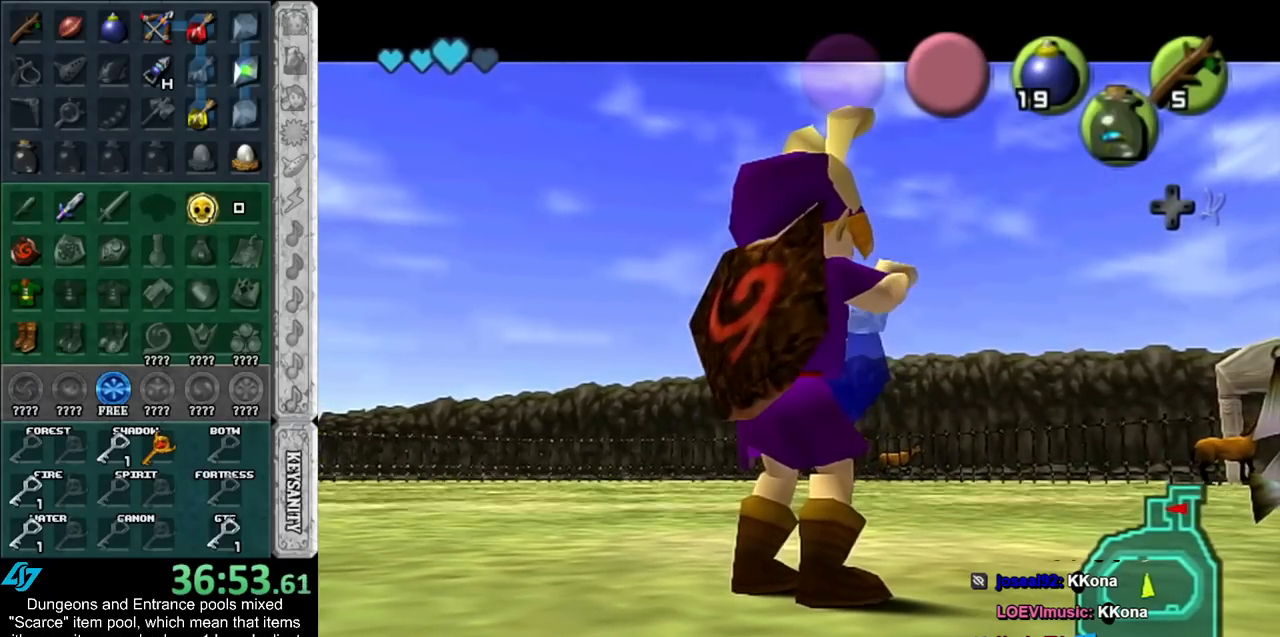
{"buttons": [], "left_stick": "center", "right_stick": "center", "events": []}
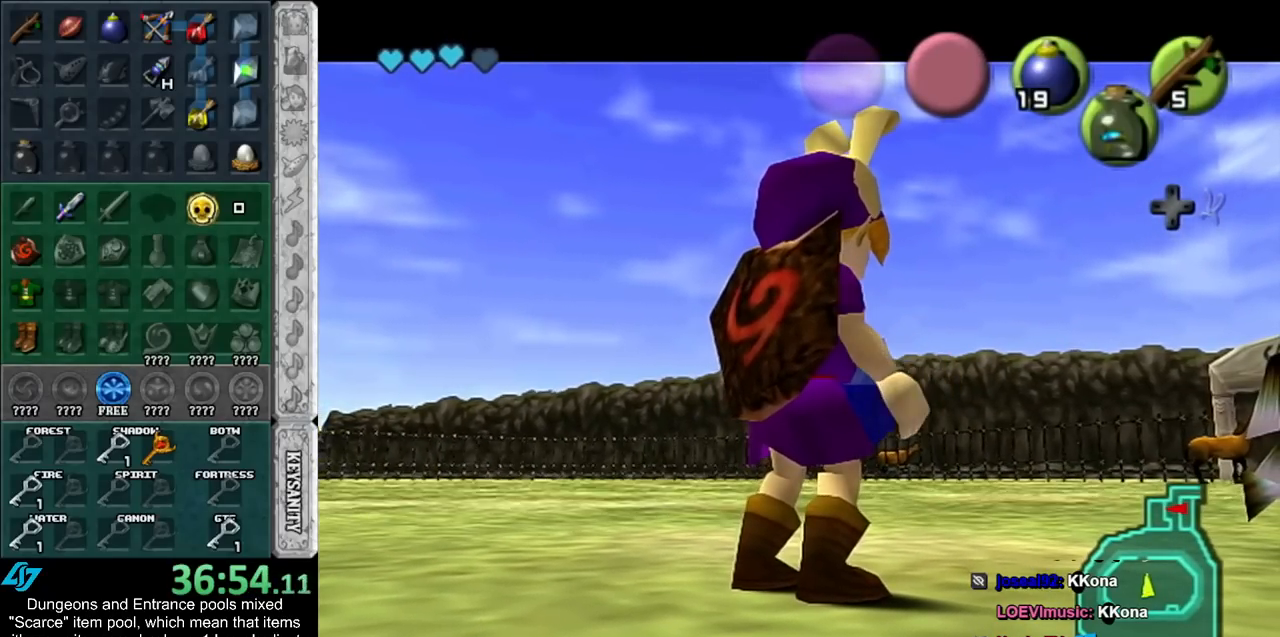
{"buttons": [], "left_stick": "center", "right_stick": "center", "events": []}
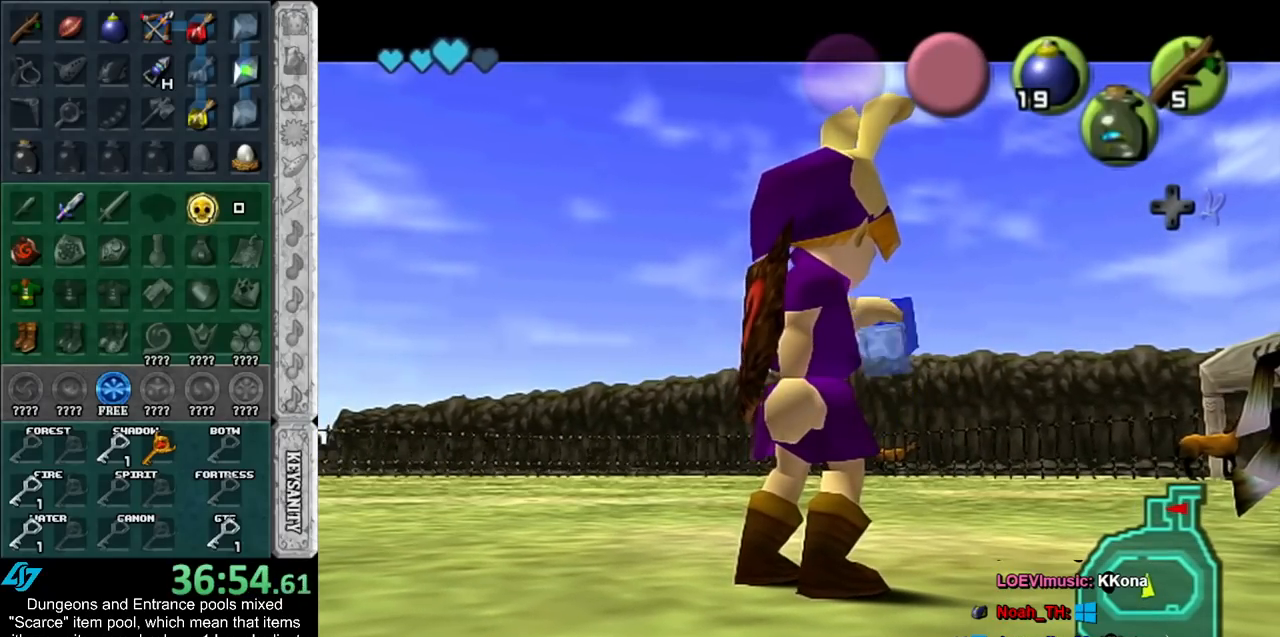
{"buttons": [], "left_stick": "center", "right_stick": "center", "events": []}
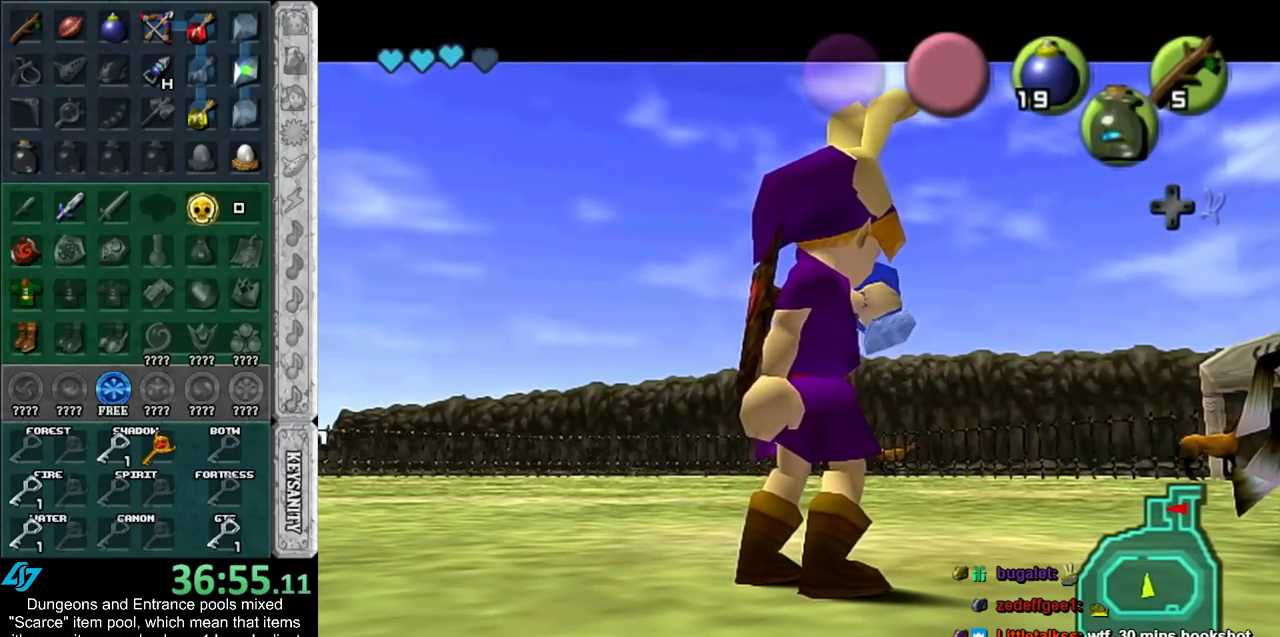
{"buttons": [], "left_stick": "center", "right_stick": "center", "events": []}
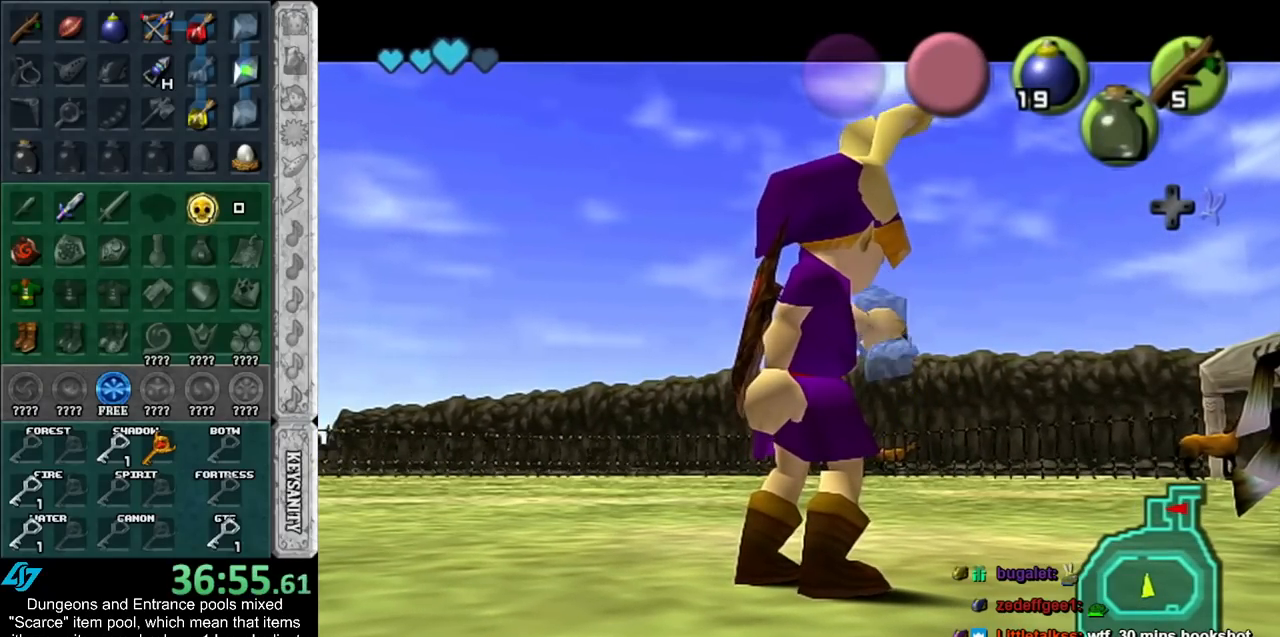
{"buttons": [], "left_stick": "center", "right_stick": "center", "events": []}
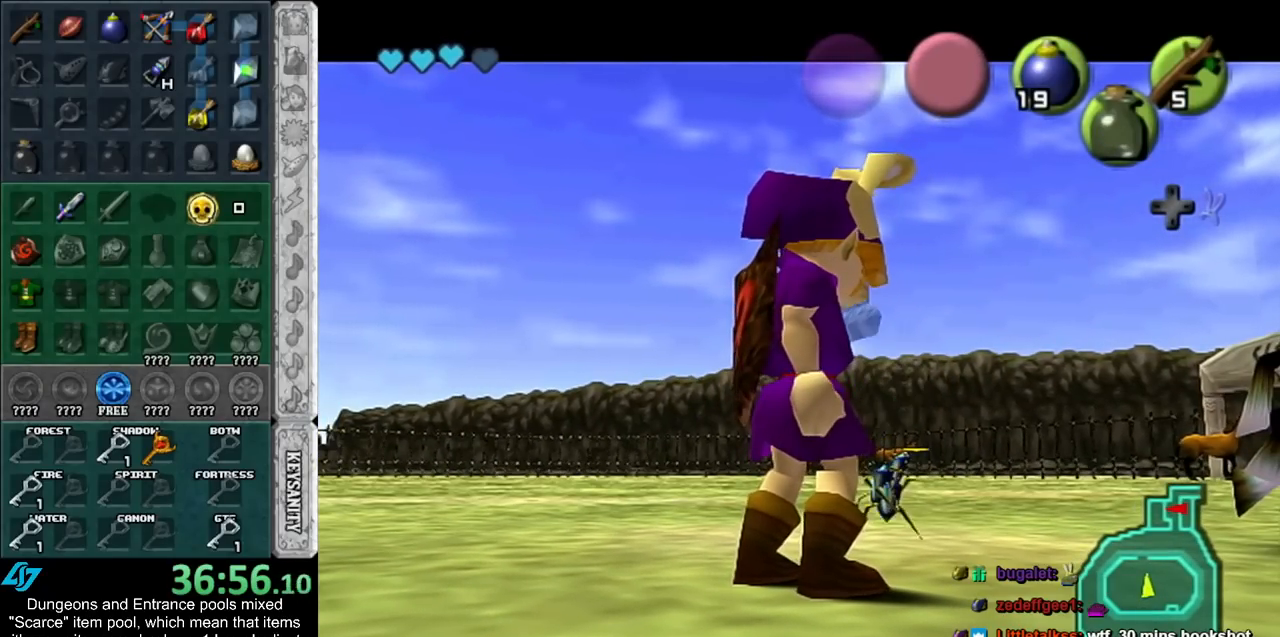
{"buttons": [], "left_stick": "center", "right_stick": "center", "events": []}
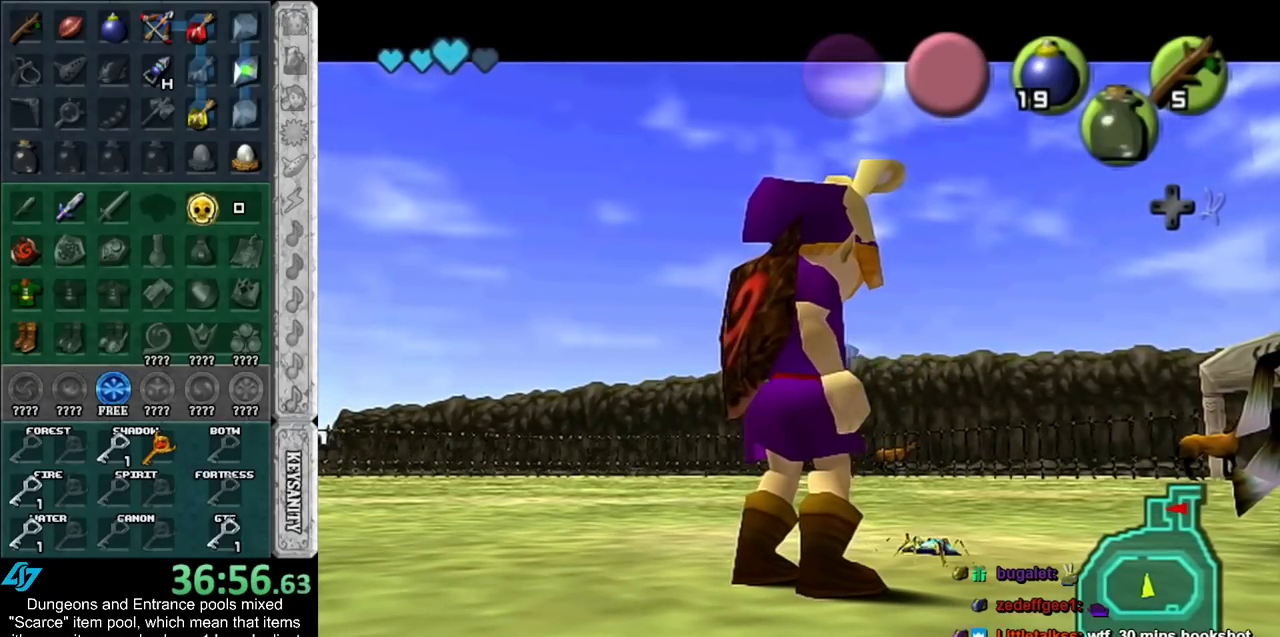
{"buttons": [], "left_stick": "center", "right_stick": "center", "events": []}
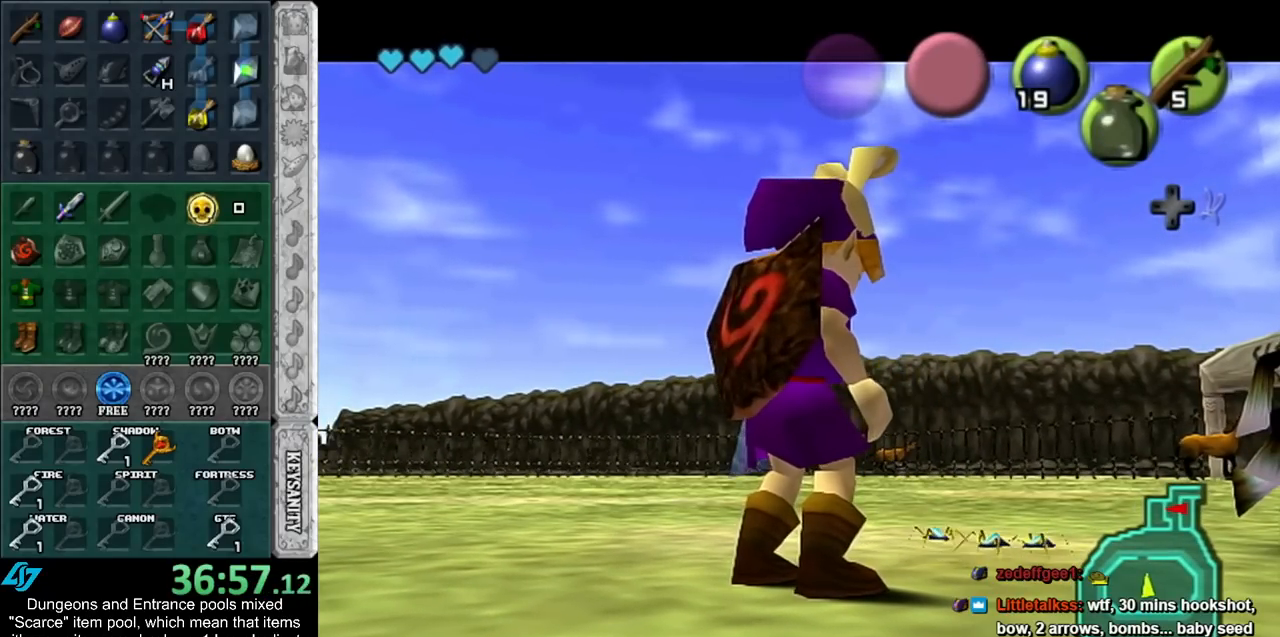
{"buttons": ["Z"], "left_stick": "up-right", "right_stick": "center", "events": [[417, "left_stick", "up-right"], [483, "Z", "down"]]}
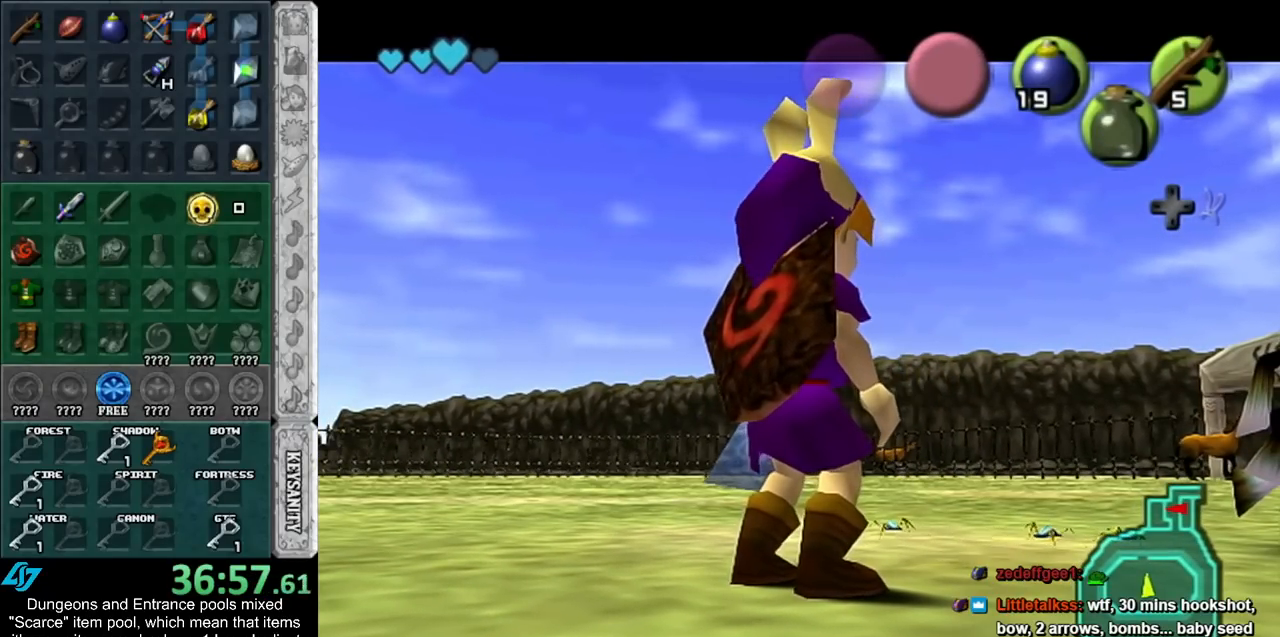
{"buttons": [], "left_stick": "center", "right_stick": "center", "events": [[67, "Z", "up"], [167, "Z", "down"], [267, "Z", "up"], [333, "Z", "down"], [450, "Z", "up"], [483, "left_stick", "center"]]}
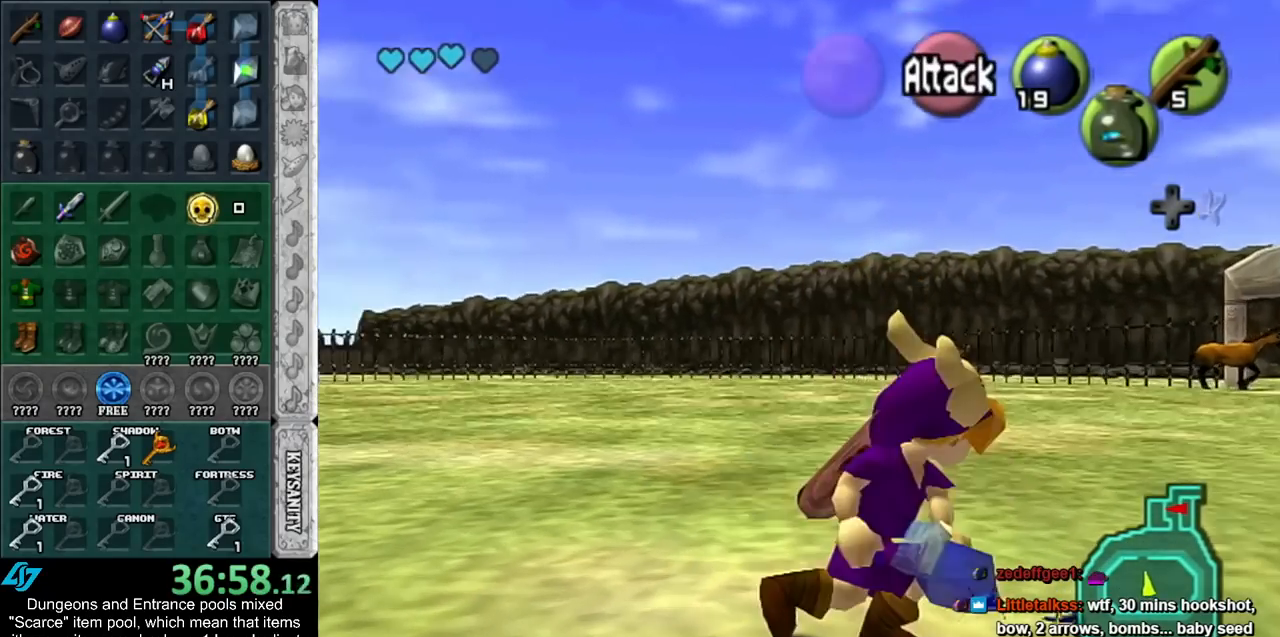
{"buttons": [], "left_stick": "center", "right_stick": "center", "events": [[200, "A", "down"], [200, "B", "down"], [300, "A", "up"], [300, "B", "up"], [383, "A", "down"], [383, "B", "down"], [450, "B", "up"], [483, "A", "up"]]}